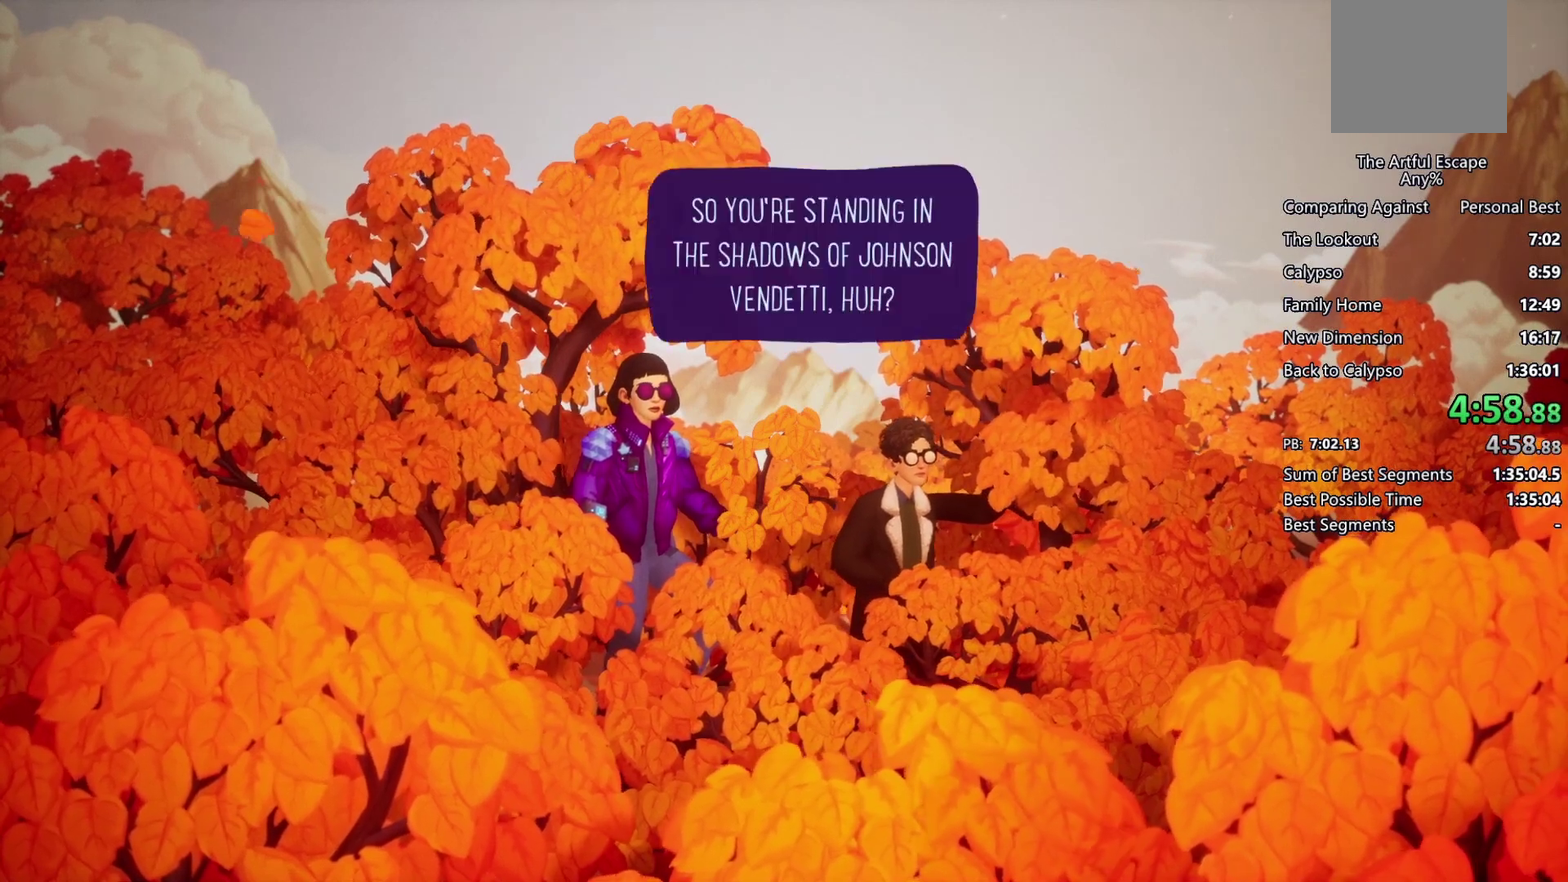
Gameplay with a controller (PlayStation layout); each line is a JSON object with the inputs held at the frame after it. "events" lists button and stick changes between this image and that frame as [ms after this image, input, new state], when the widget could be followed in between. Not read: CIRCLE CROSS L3 R3.
{"buttons": [], "left_stick": "right", "right_stick": "center", "events": []}
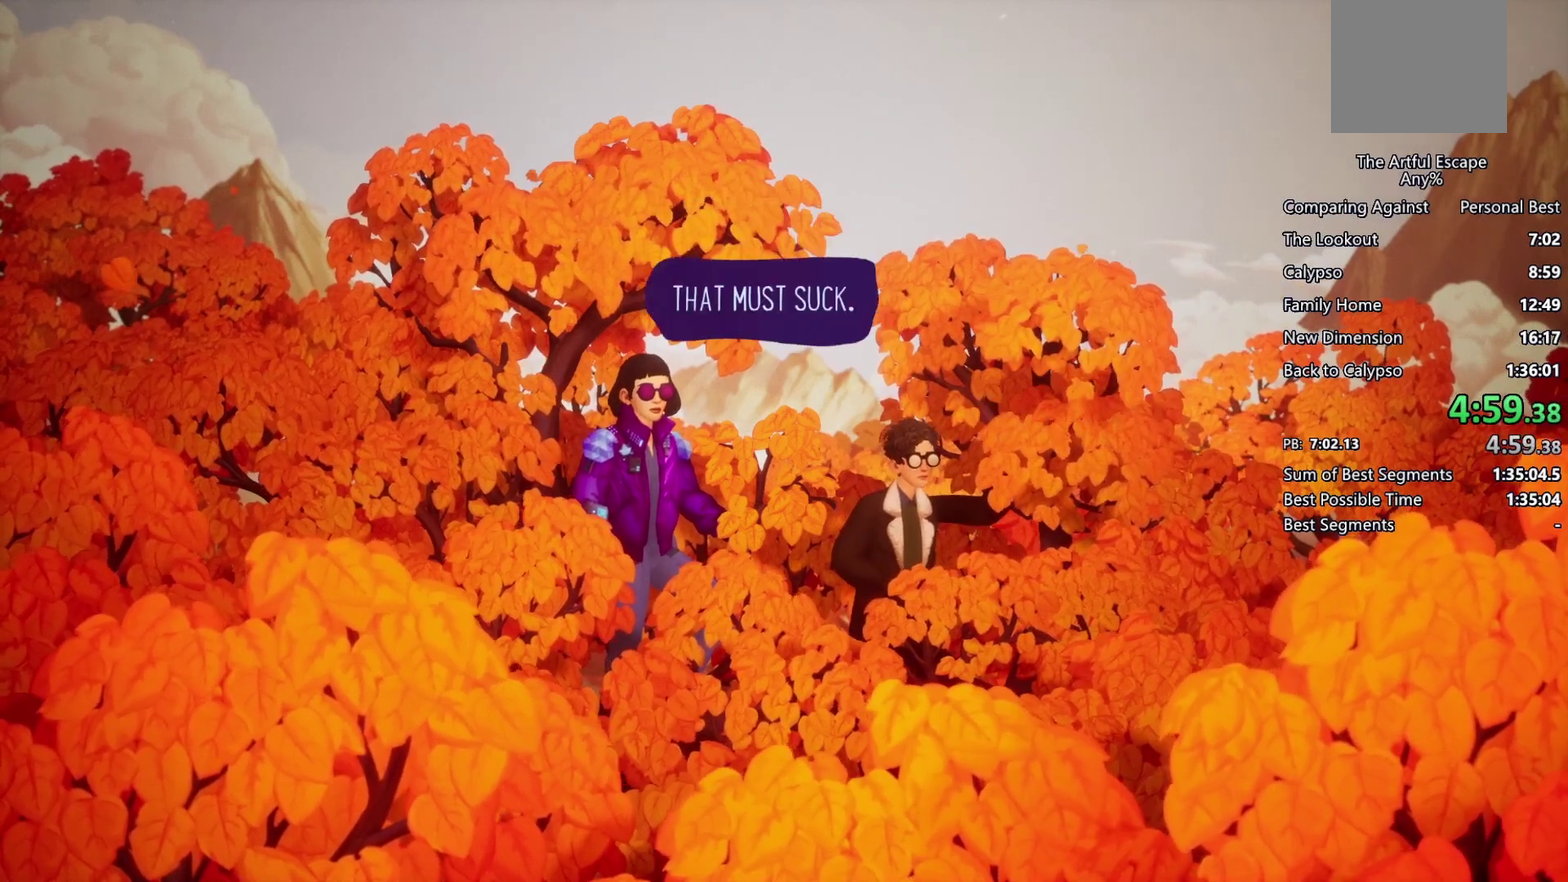
{"buttons": [], "left_stick": "right", "right_stick": "center", "events": []}
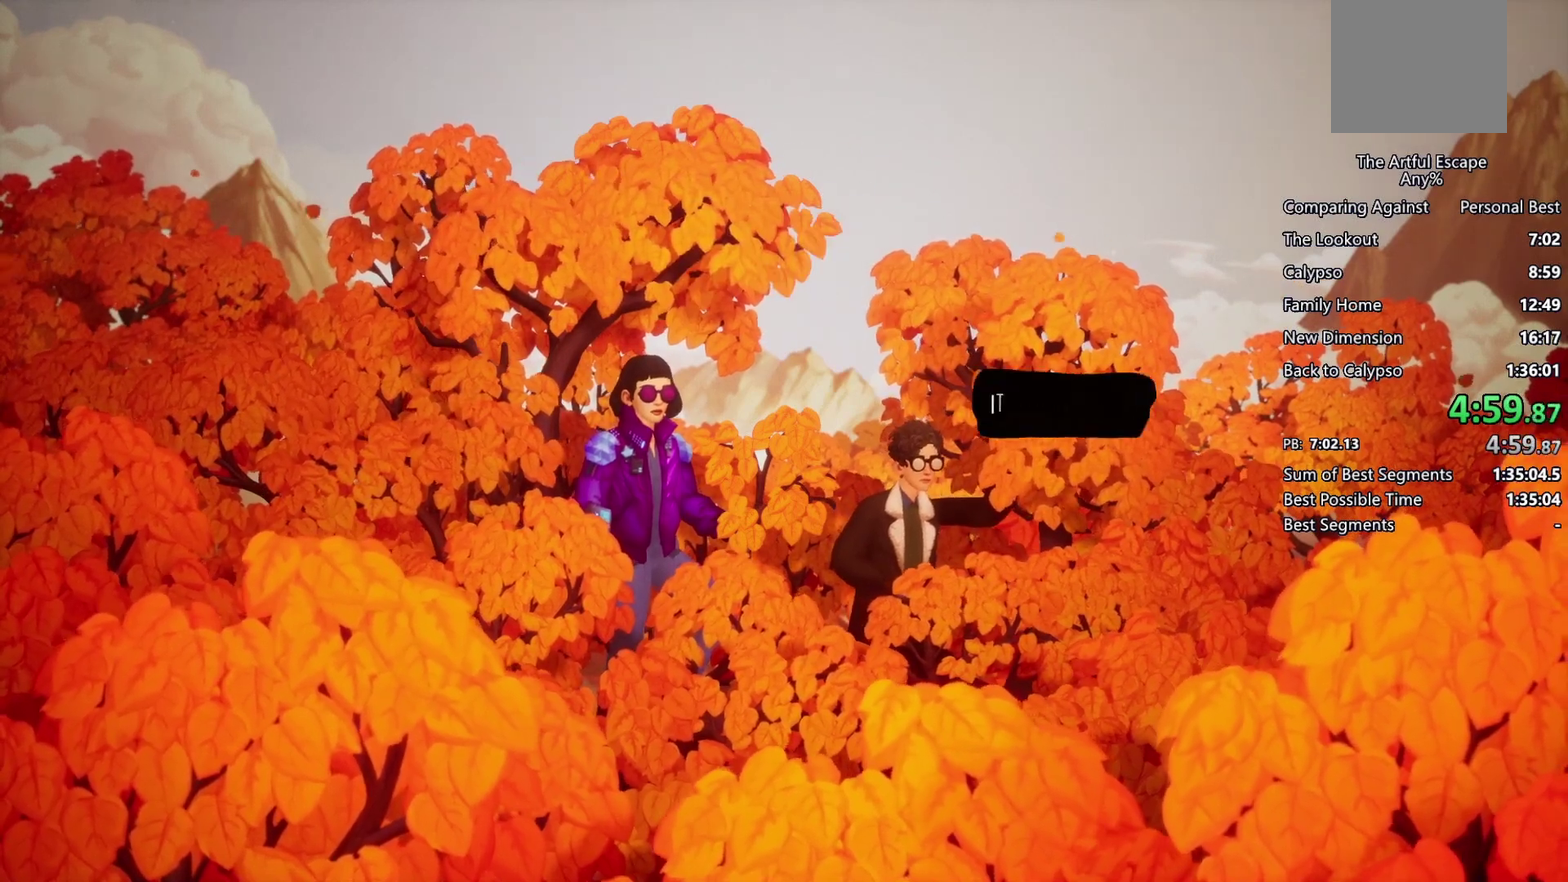
{"buttons": [], "left_stick": "right", "right_stick": "center", "events": []}
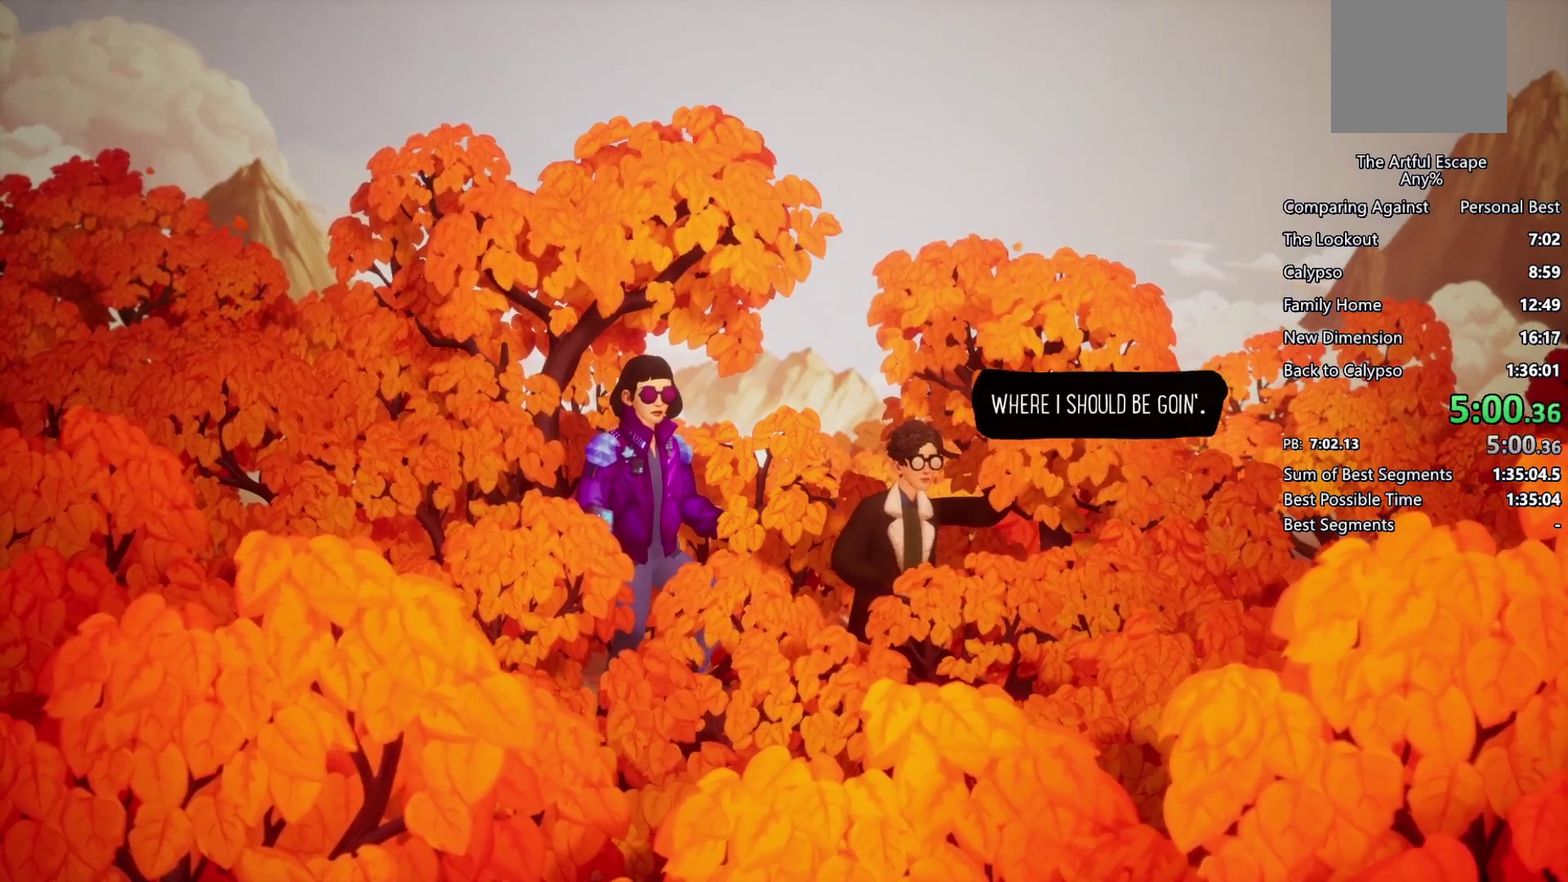
{"buttons": [], "left_stick": "right", "right_stick": "center", "events": []}
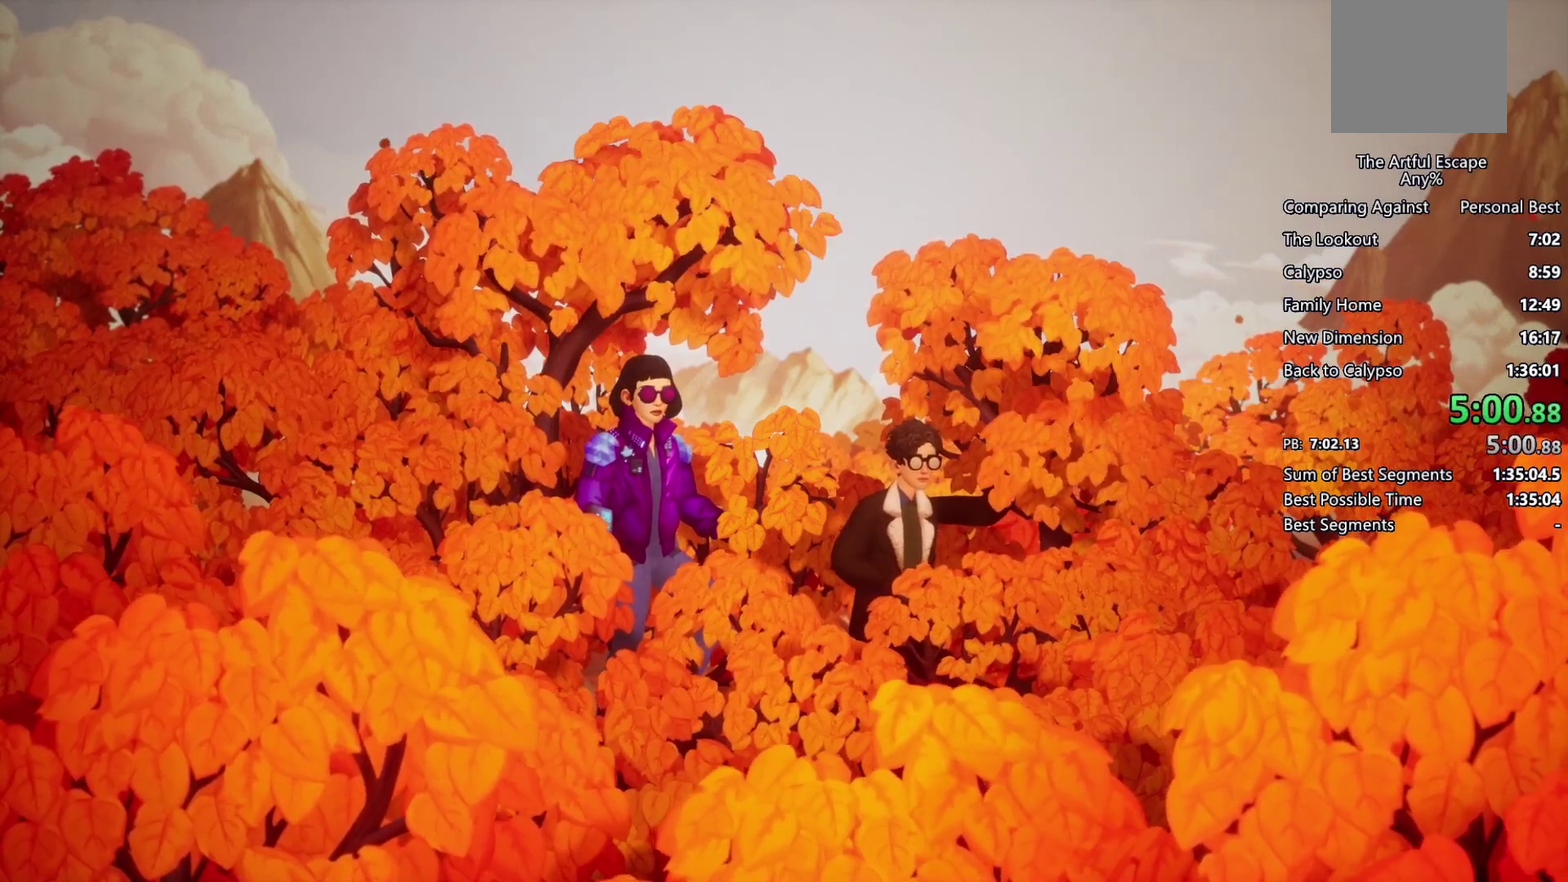
{"buttons": [], "left_stick": "right", "right_stick": "center", "events": []}
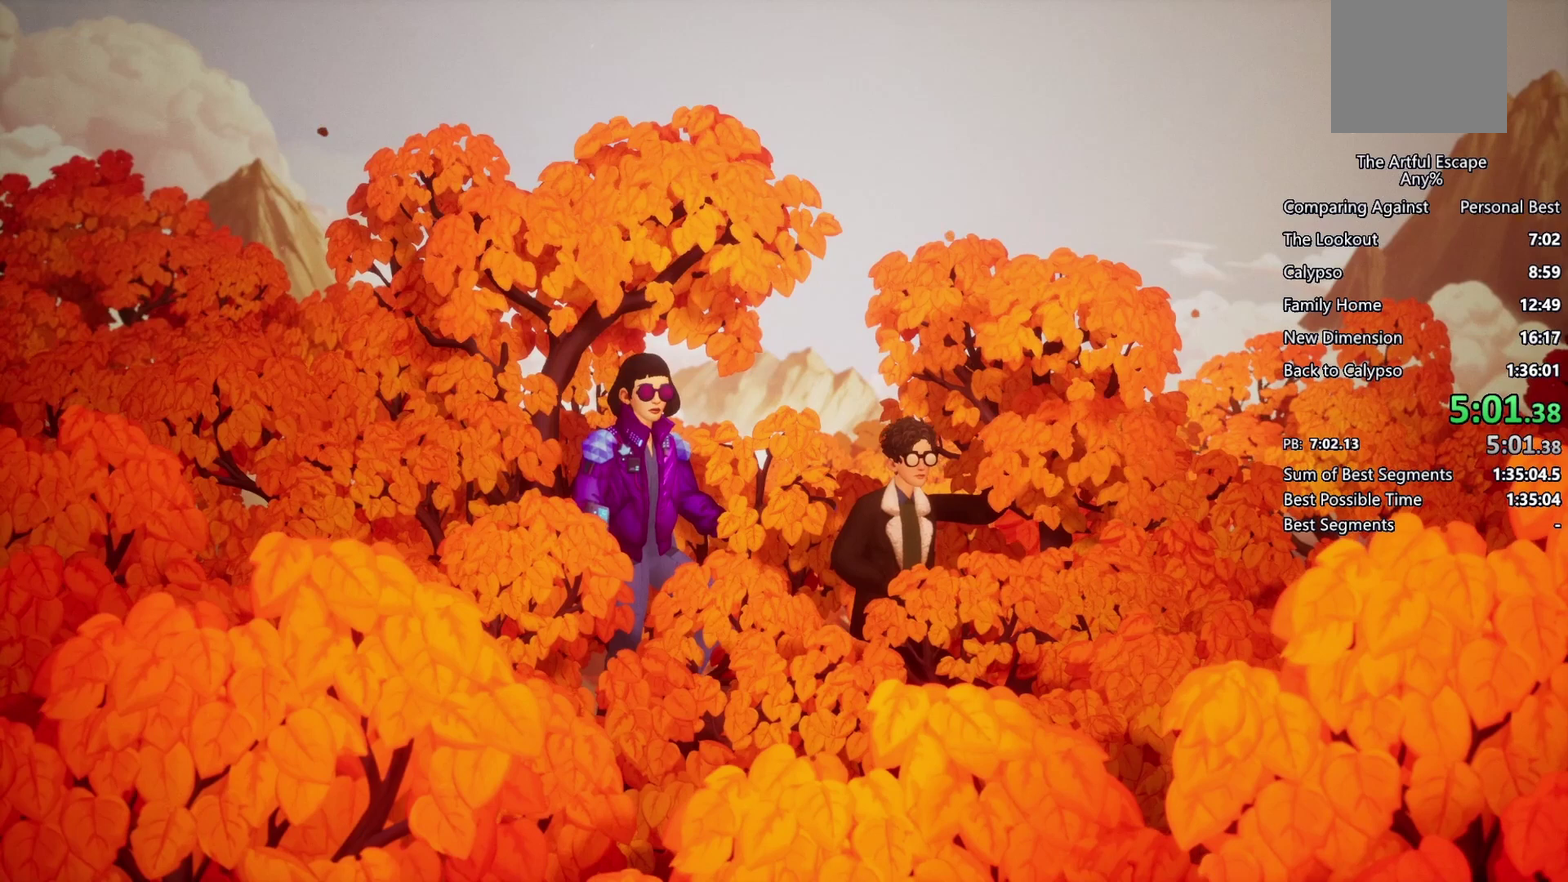
{"buttons": [], "left_stick": "right", "right_stick": "center", "events": []}
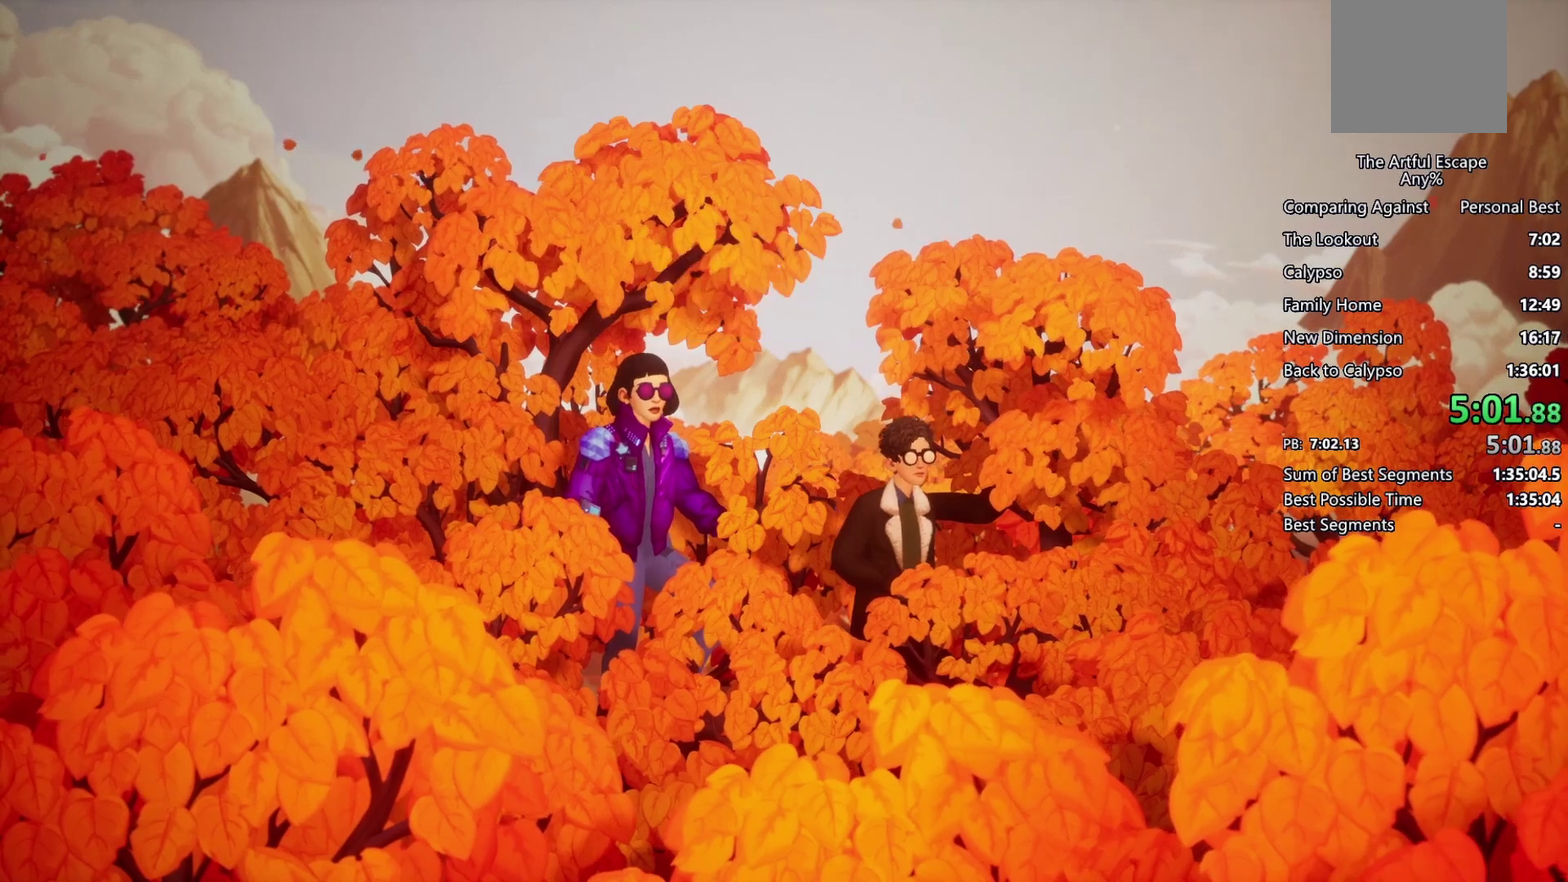
{"buttons": [], "left_stick": "center", "right_stick": "center", "events": [[500, "left_stick", "center"]]}
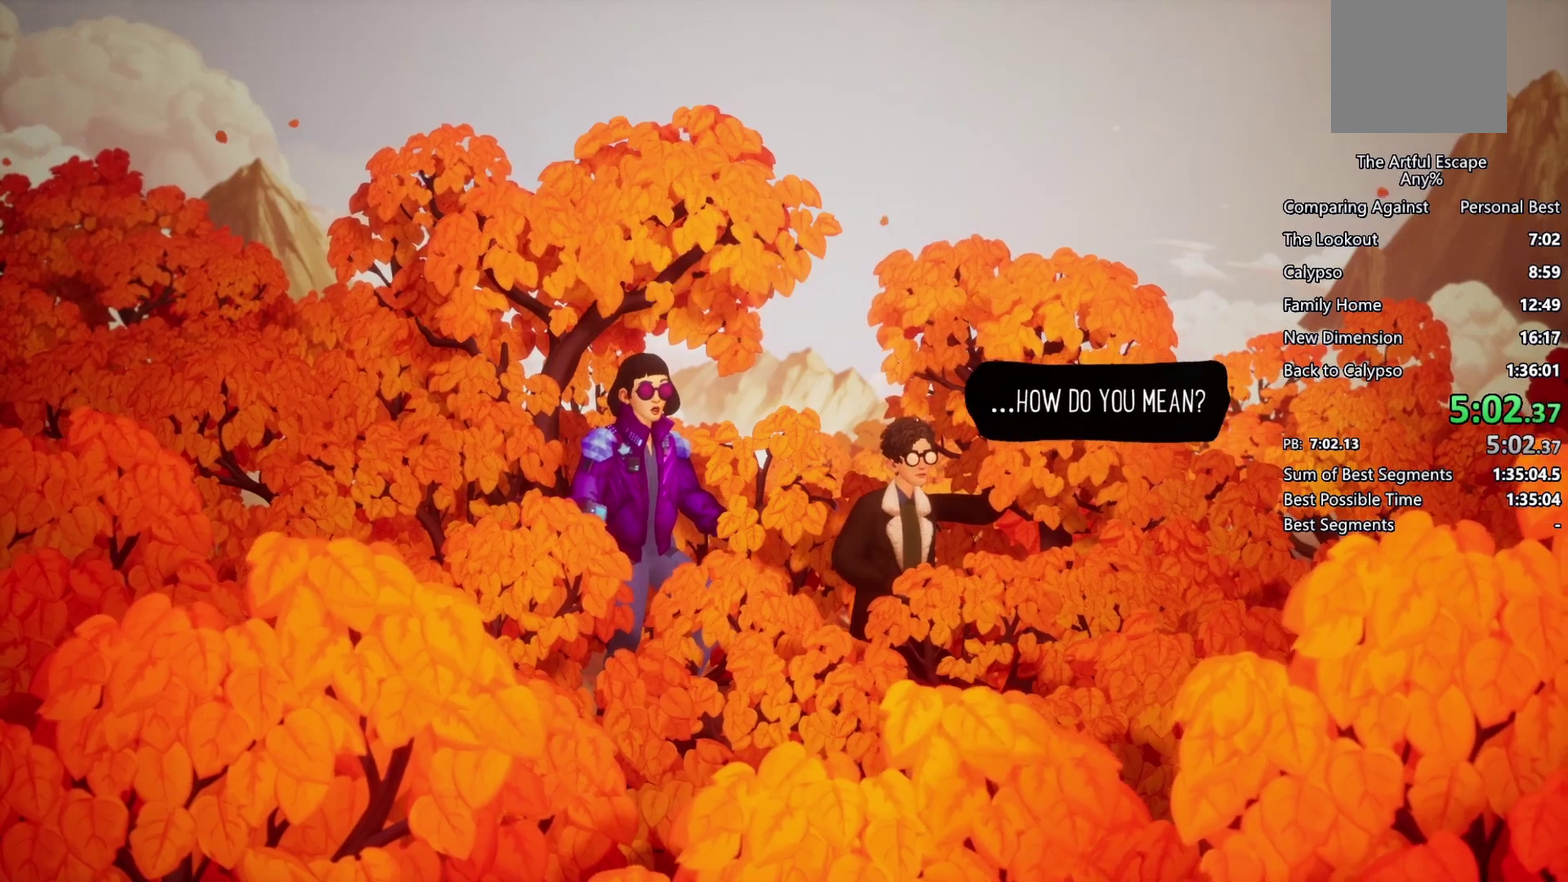
{"buttons": [], "left_stick": "center", "right_stick": "center", "events": []}
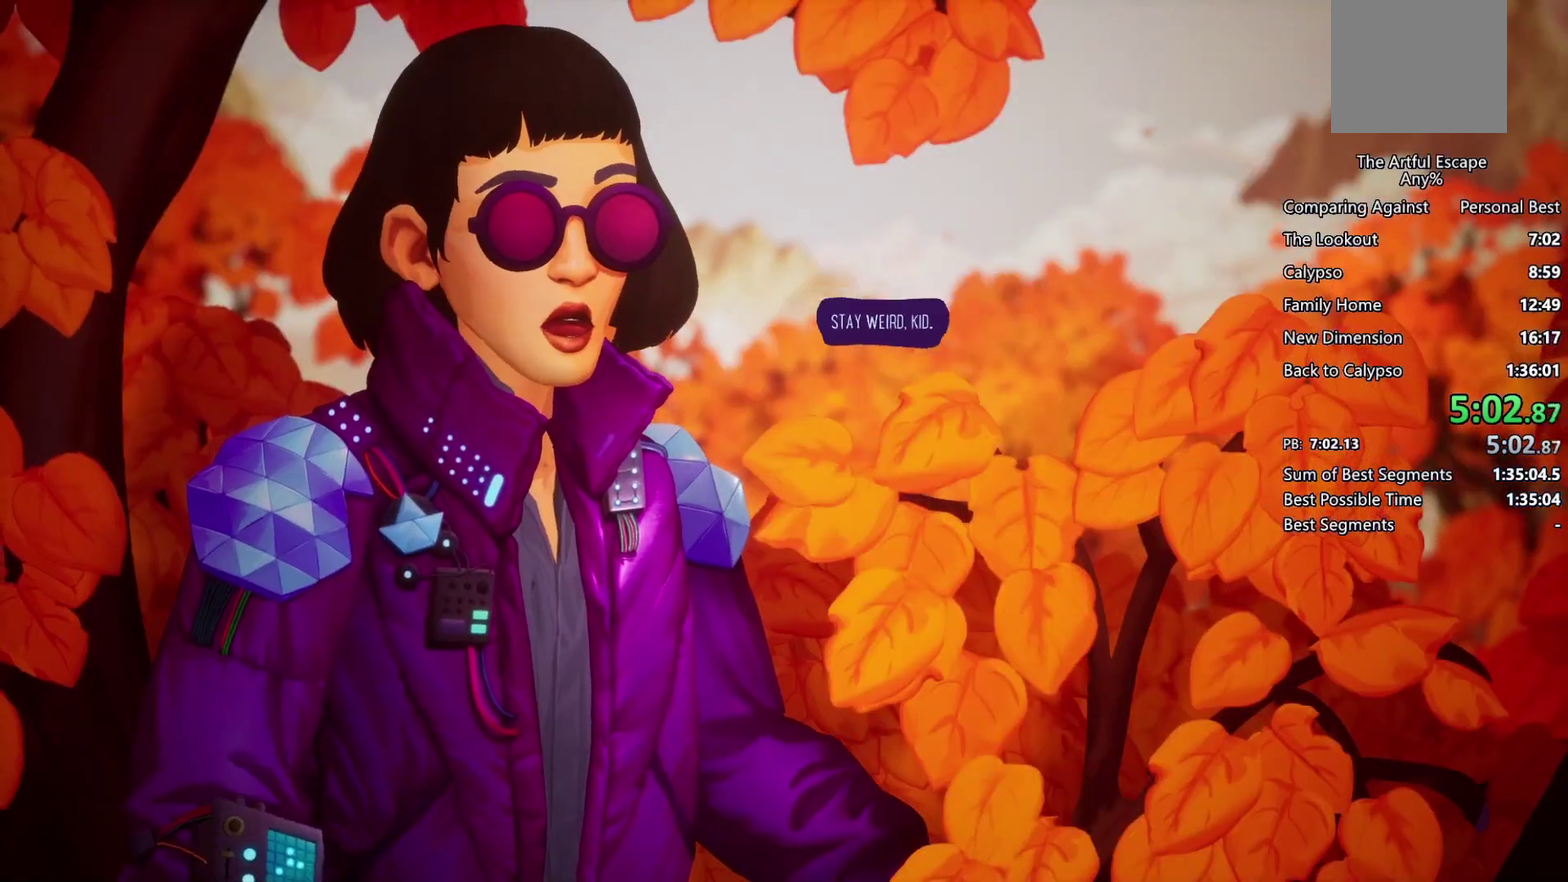
{"buttons": [], "left_stick": "center", "right_stick": "center", "events": []}
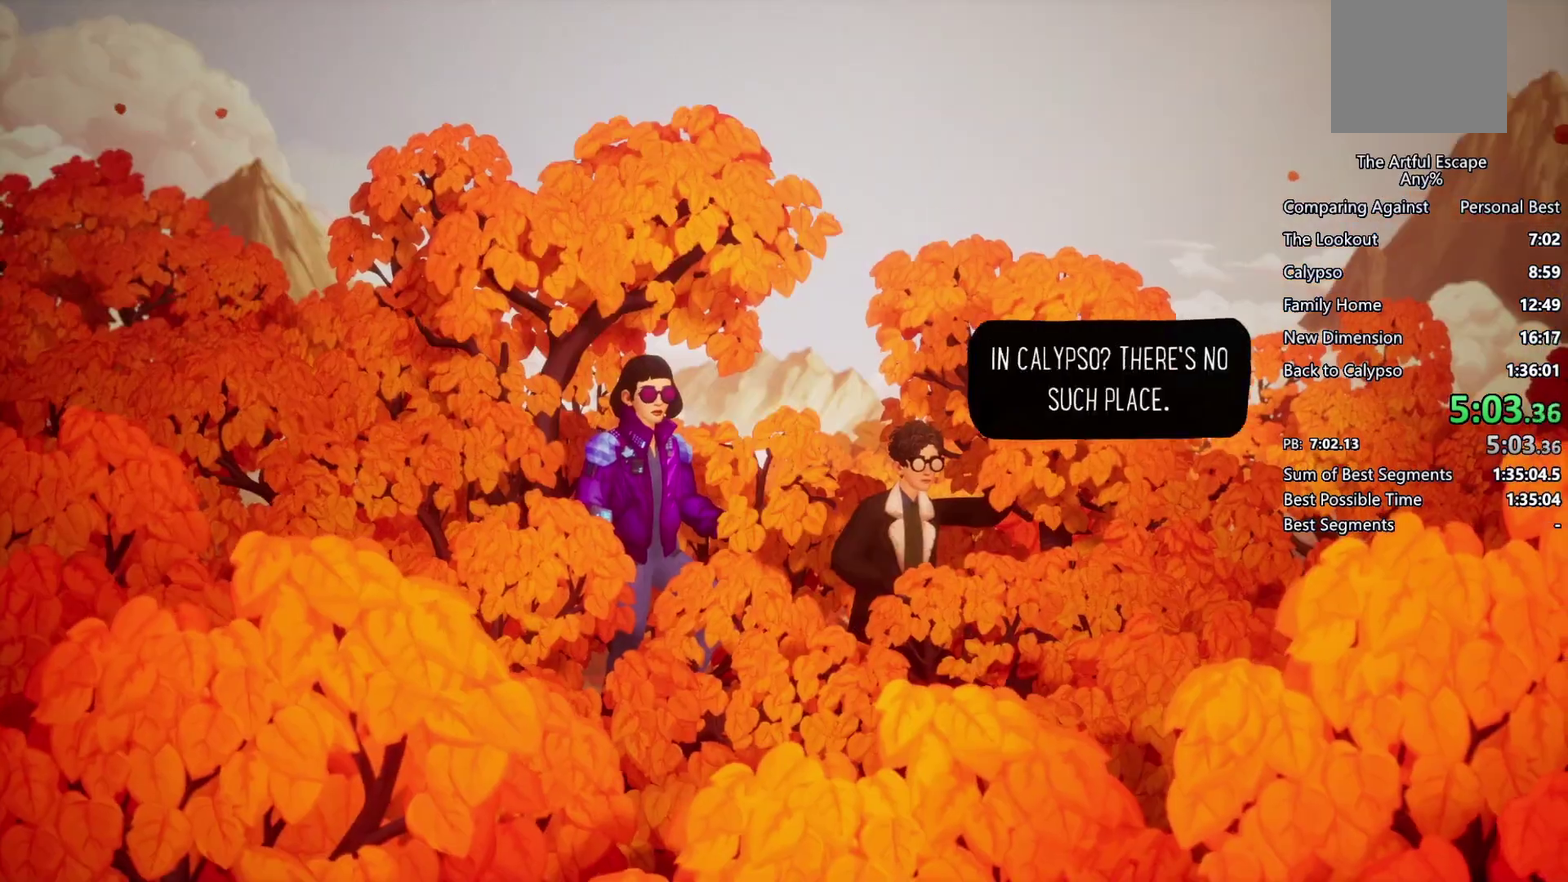
{"buttons": [], "left_stick": "down-left", "right_stick": "center", "events": [[267, "left_stick", "down"], [500, "left_stick", "down-left"]]}
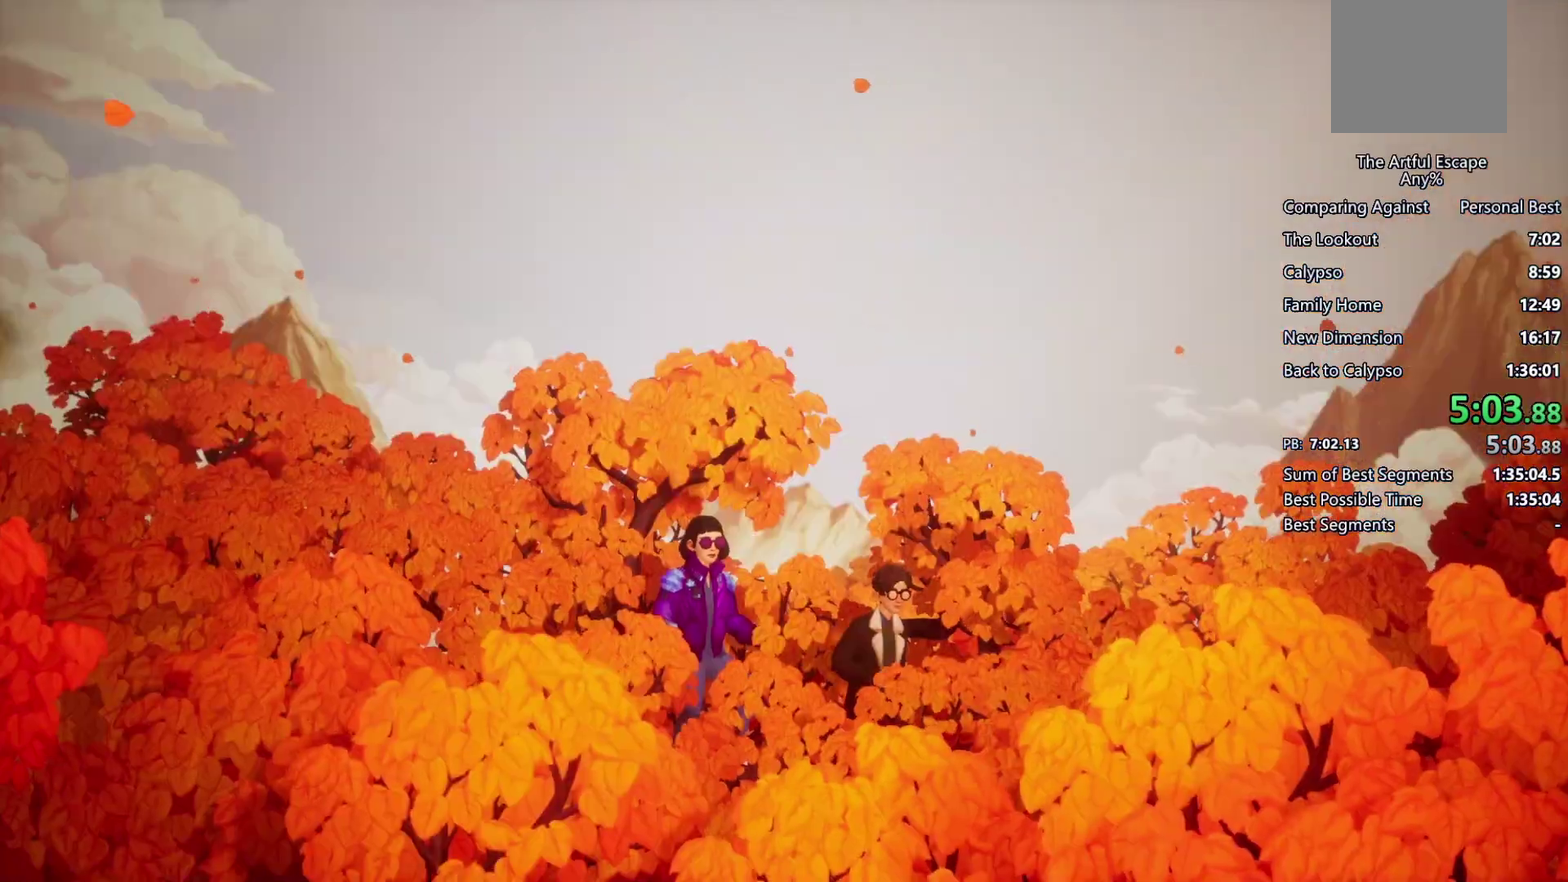
{"buttons": [], "left_stick": "up", "right_stick": "center", "events": [[100, "left_stick", "left"], [167, "left_stick", "up-left"], [267, "left_stick", "up"]]}
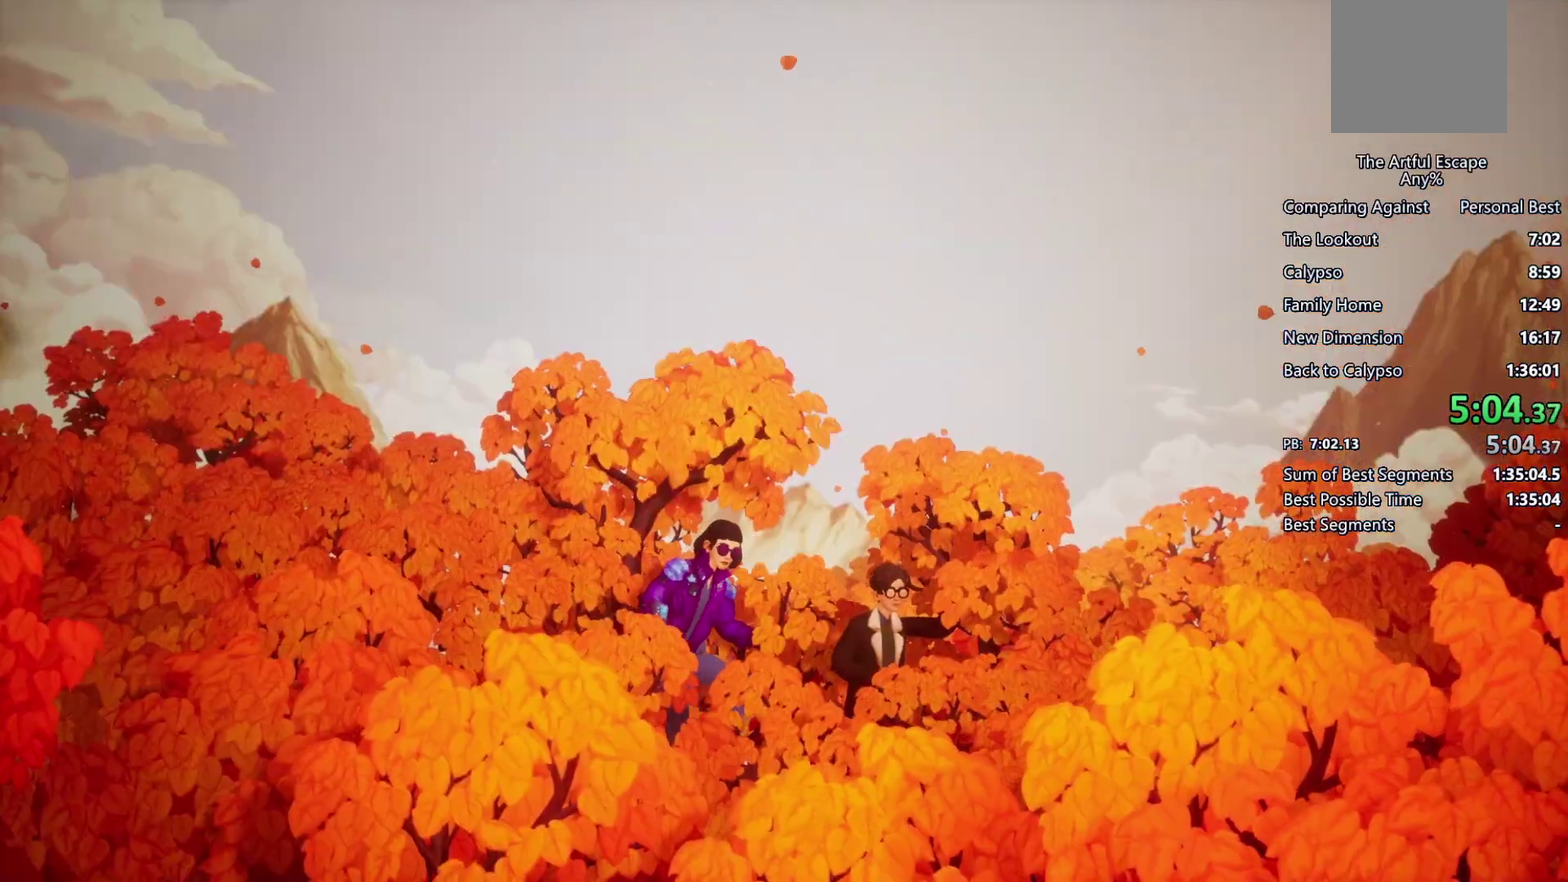
{"buttons": [], "left_stick": "up", "right_stick": "center", "events": []}
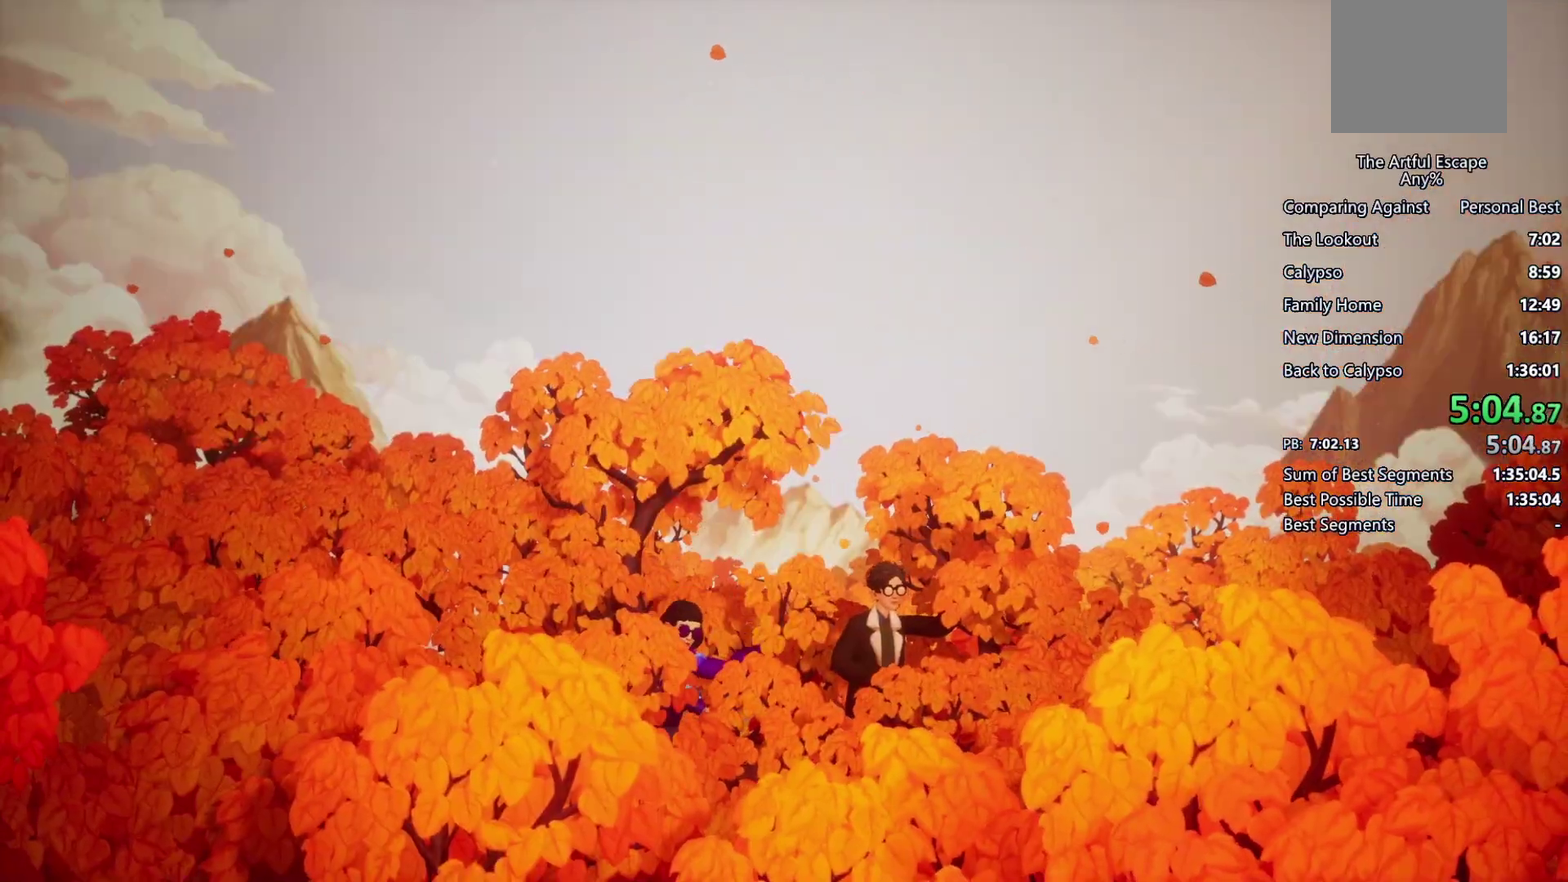
{"buttons": [], "left_stick": "up", "right_stick": "center", "events": []}
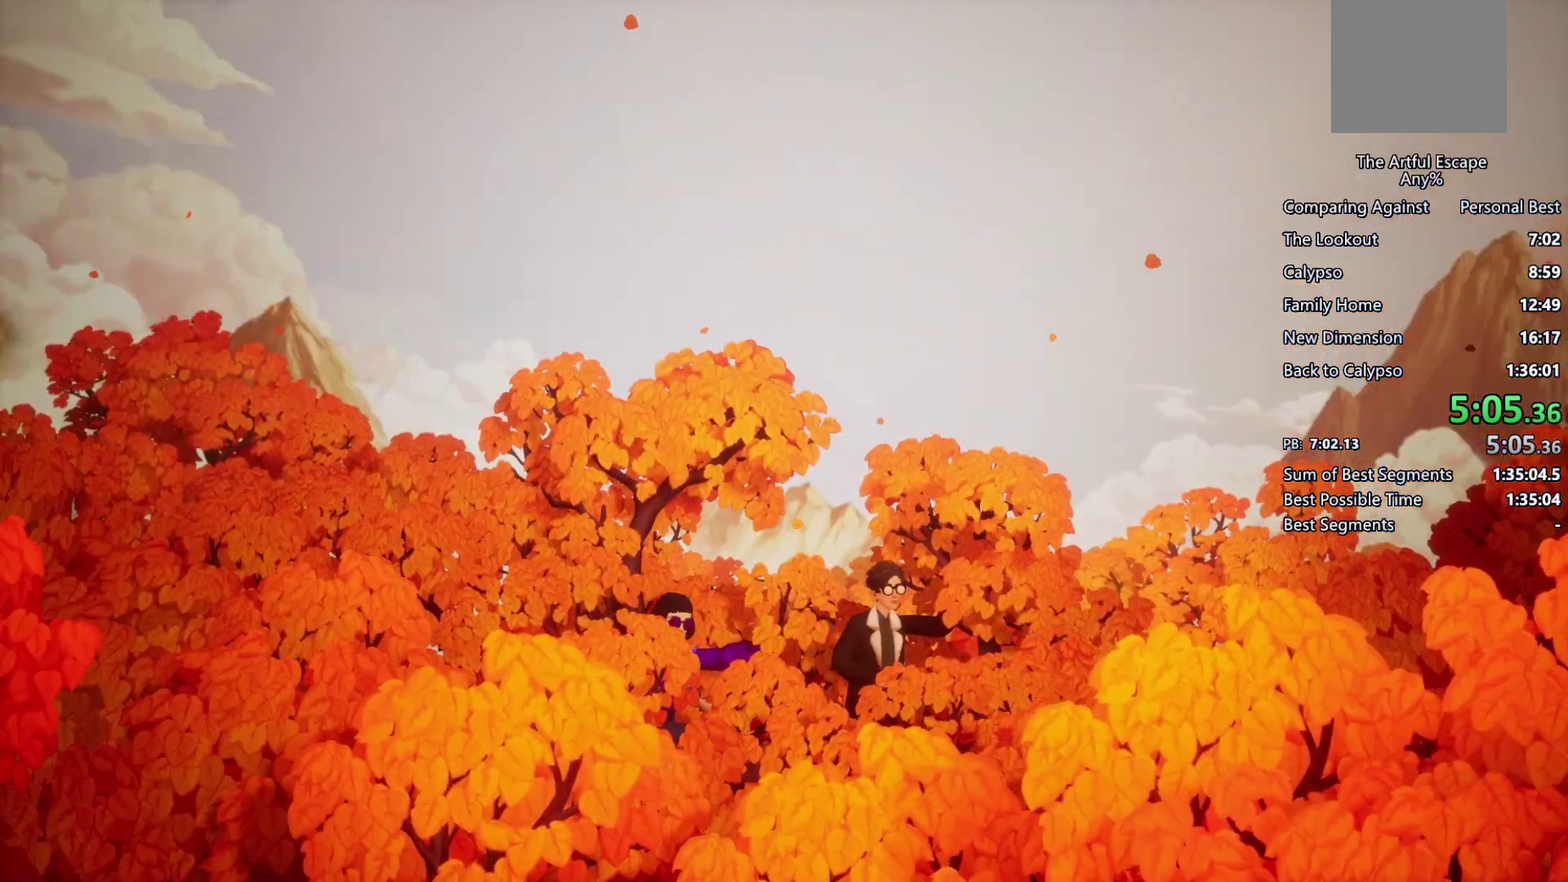
{"buttons": [], "left_stick": "center", "right_stick": "center", "events": [[67, "left_stick", "center"]]}
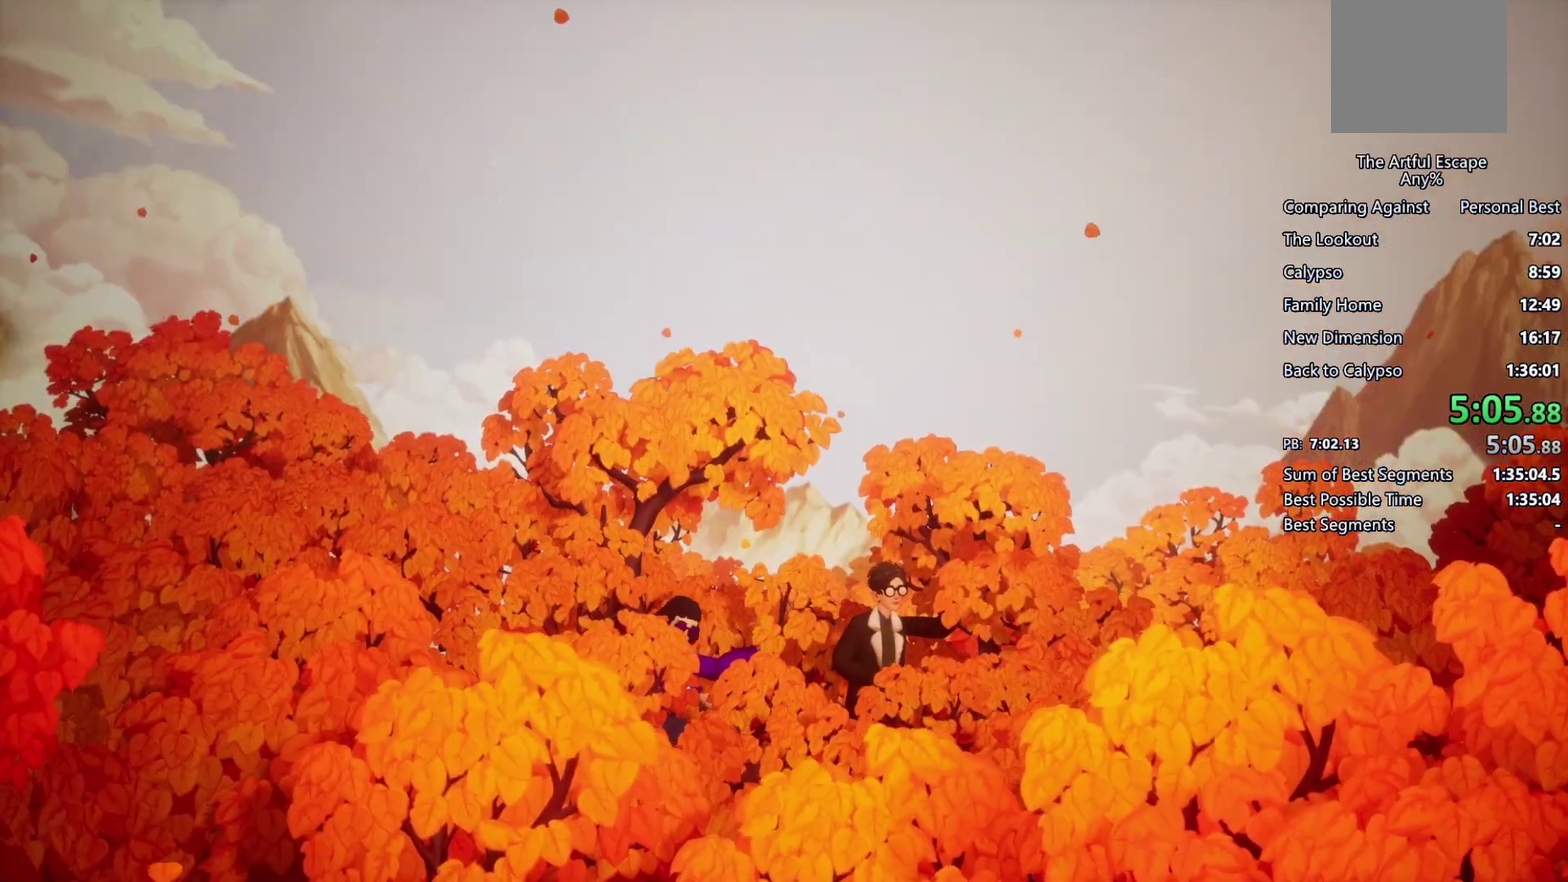
{"buttons": [], "left_stick": "center", "right_stick": "center", "events": []}
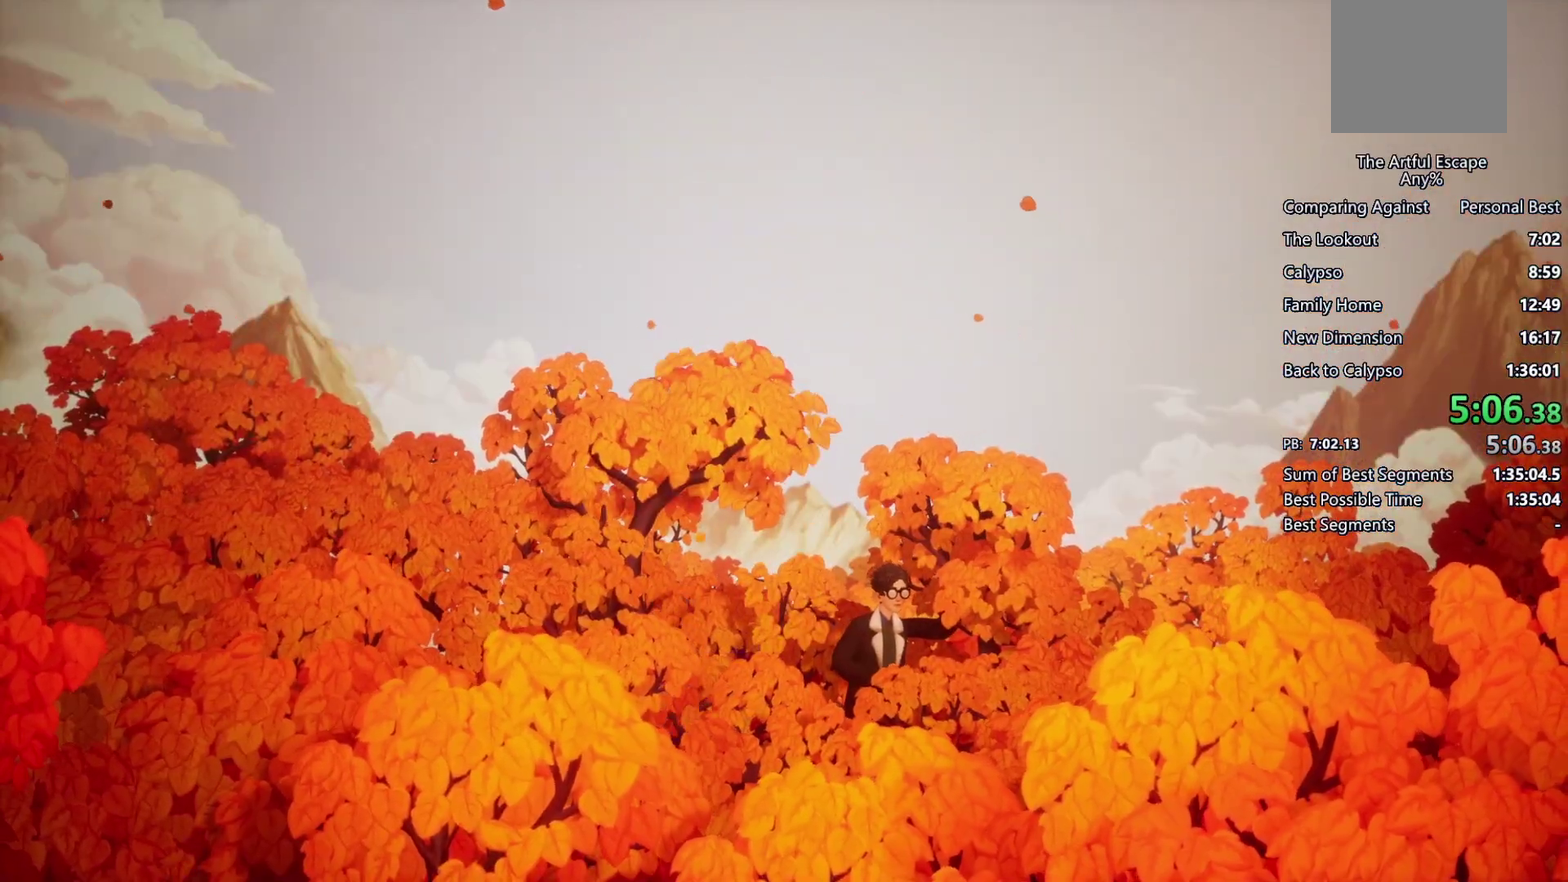
{"buttons": [], "left_stick": "center", "right_stick": "center", "events": []}
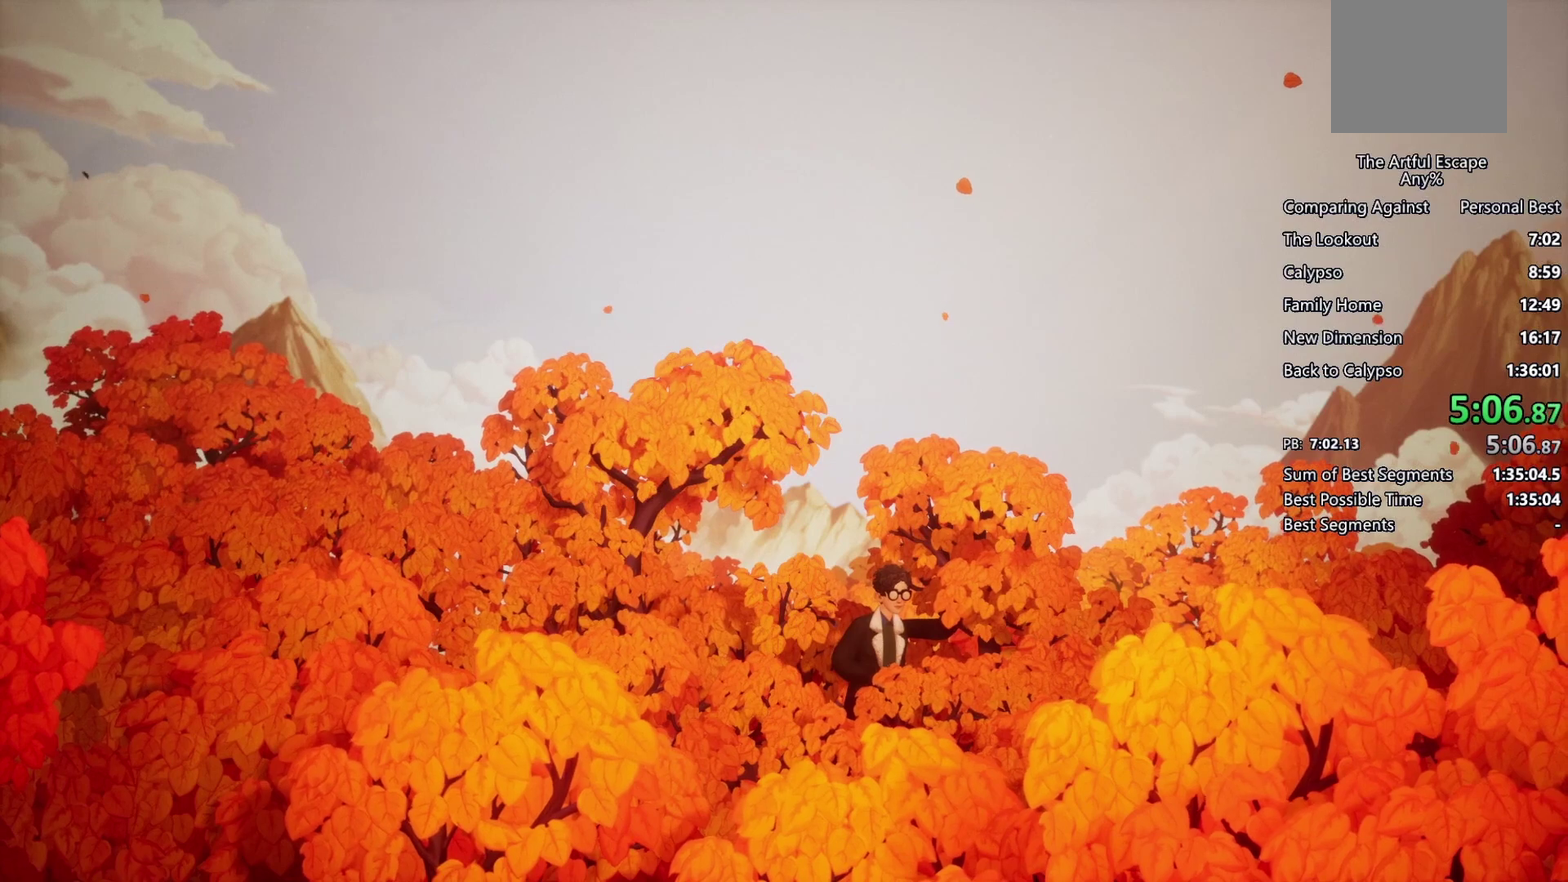
{"buttons": [], "left_stick": "center", "right_stick": "center", "events": []}
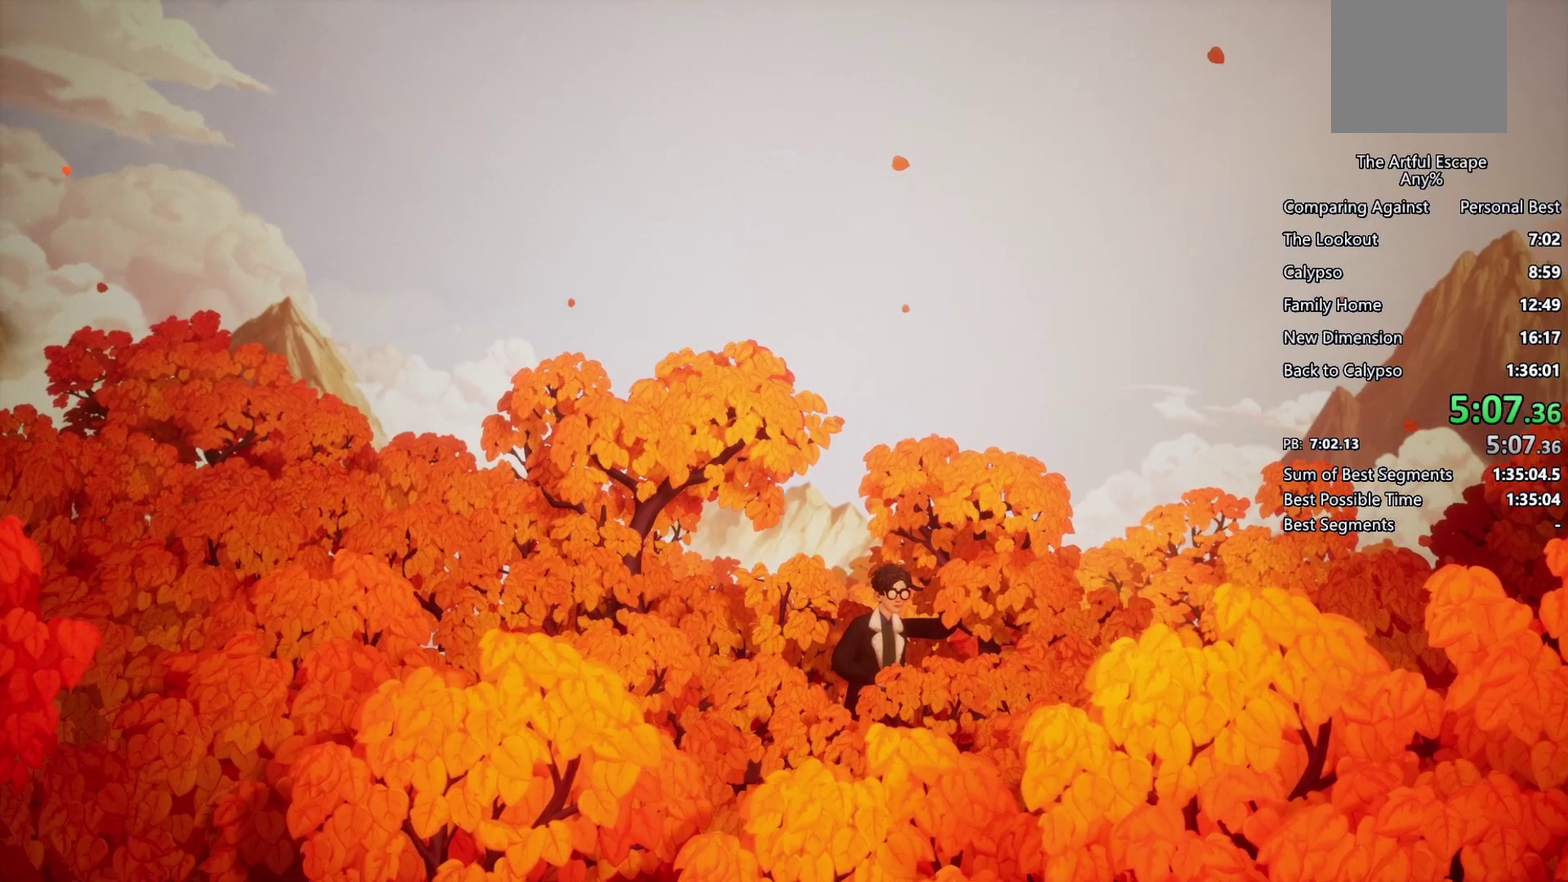
{"buttons": [], "left_stick": "center", "right_stick": "center", "events": []}
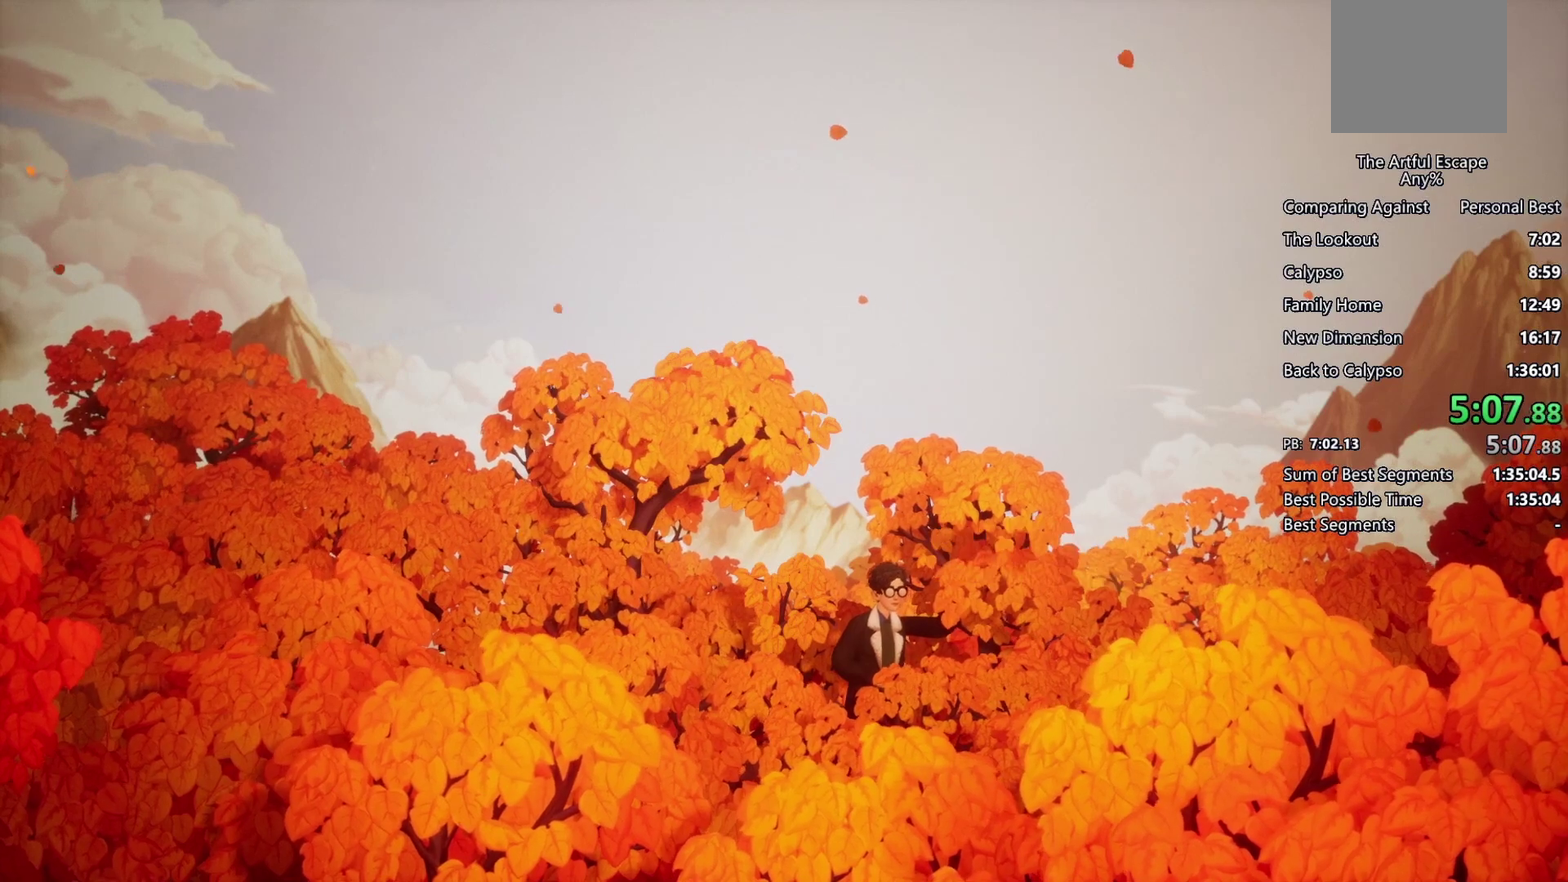
{"buttons": [], "left_stick": "center", "right_stick": "center", "events": []}
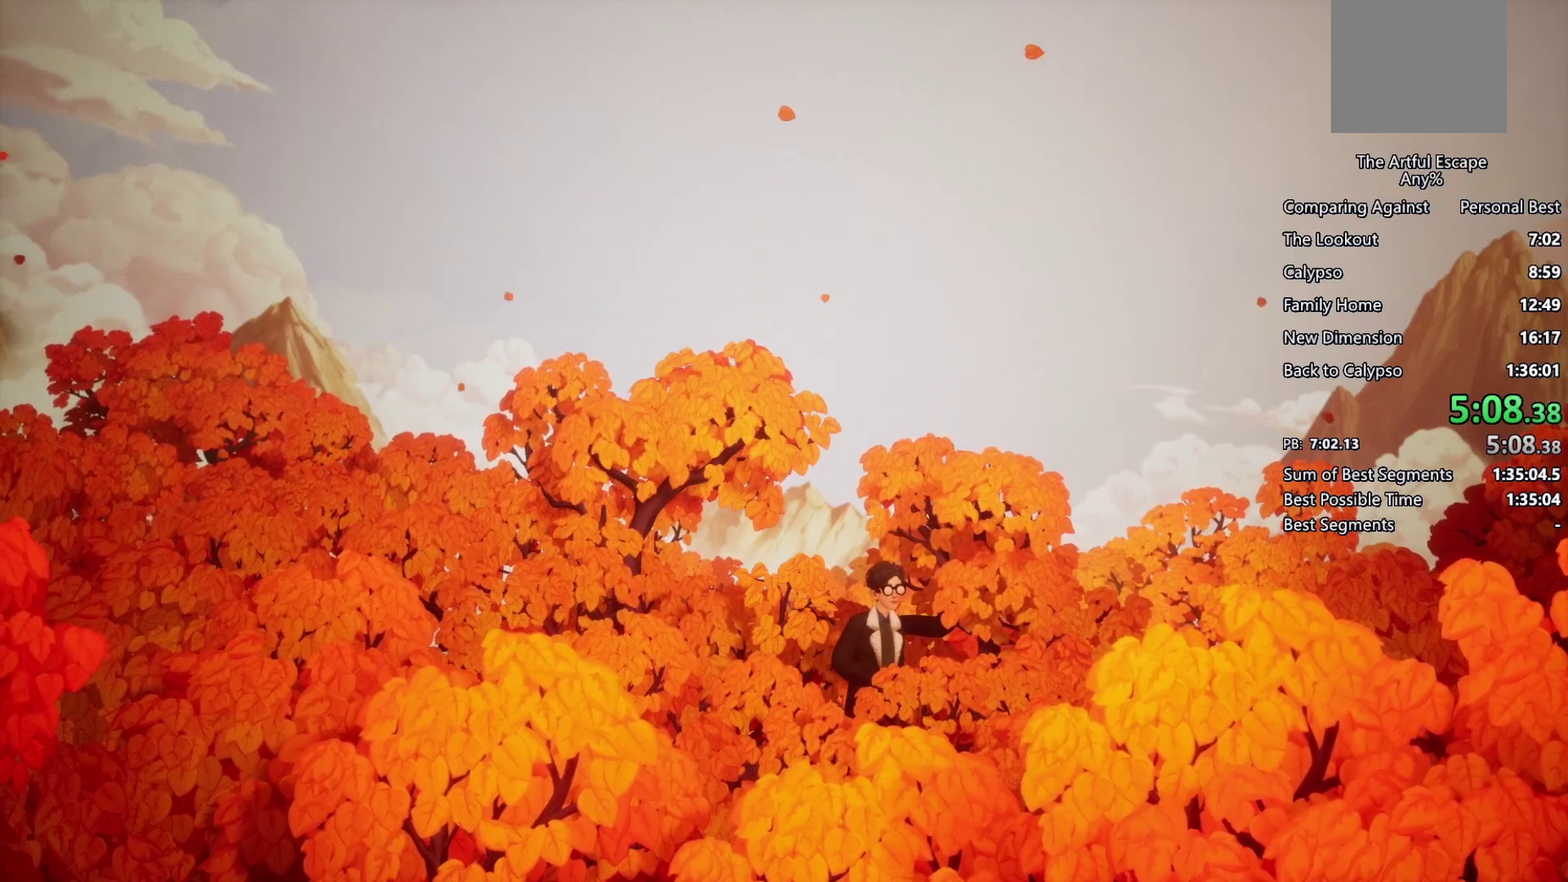
{"buttons": [], "left_stick": "center", "right_stick": "center", "events": []}
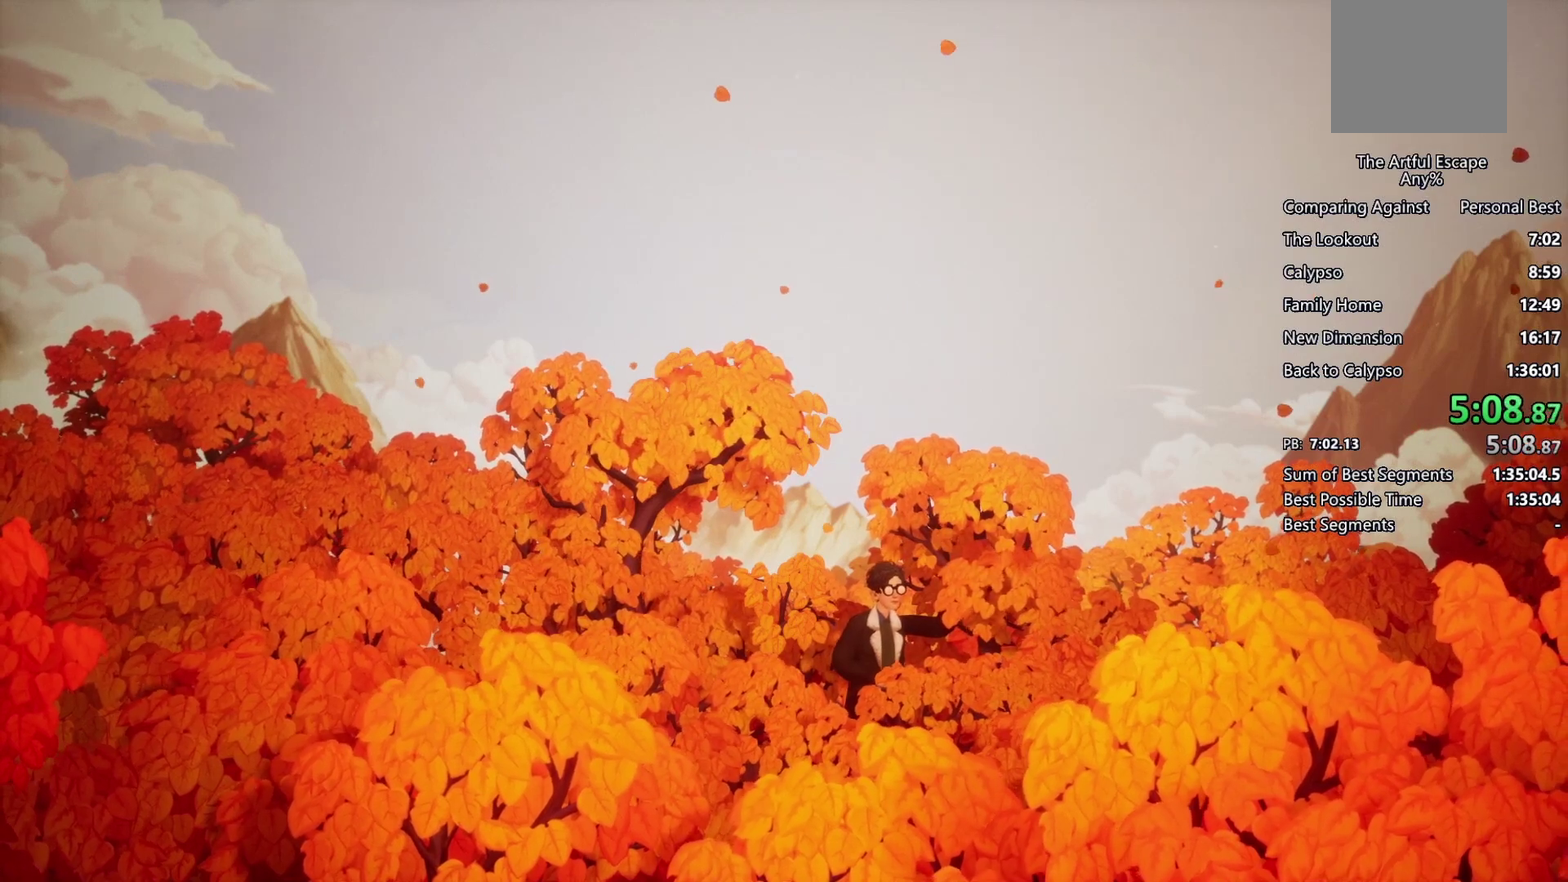
{"buttons": [], "left_stick": "center", "right_stick": "center", "events": []}
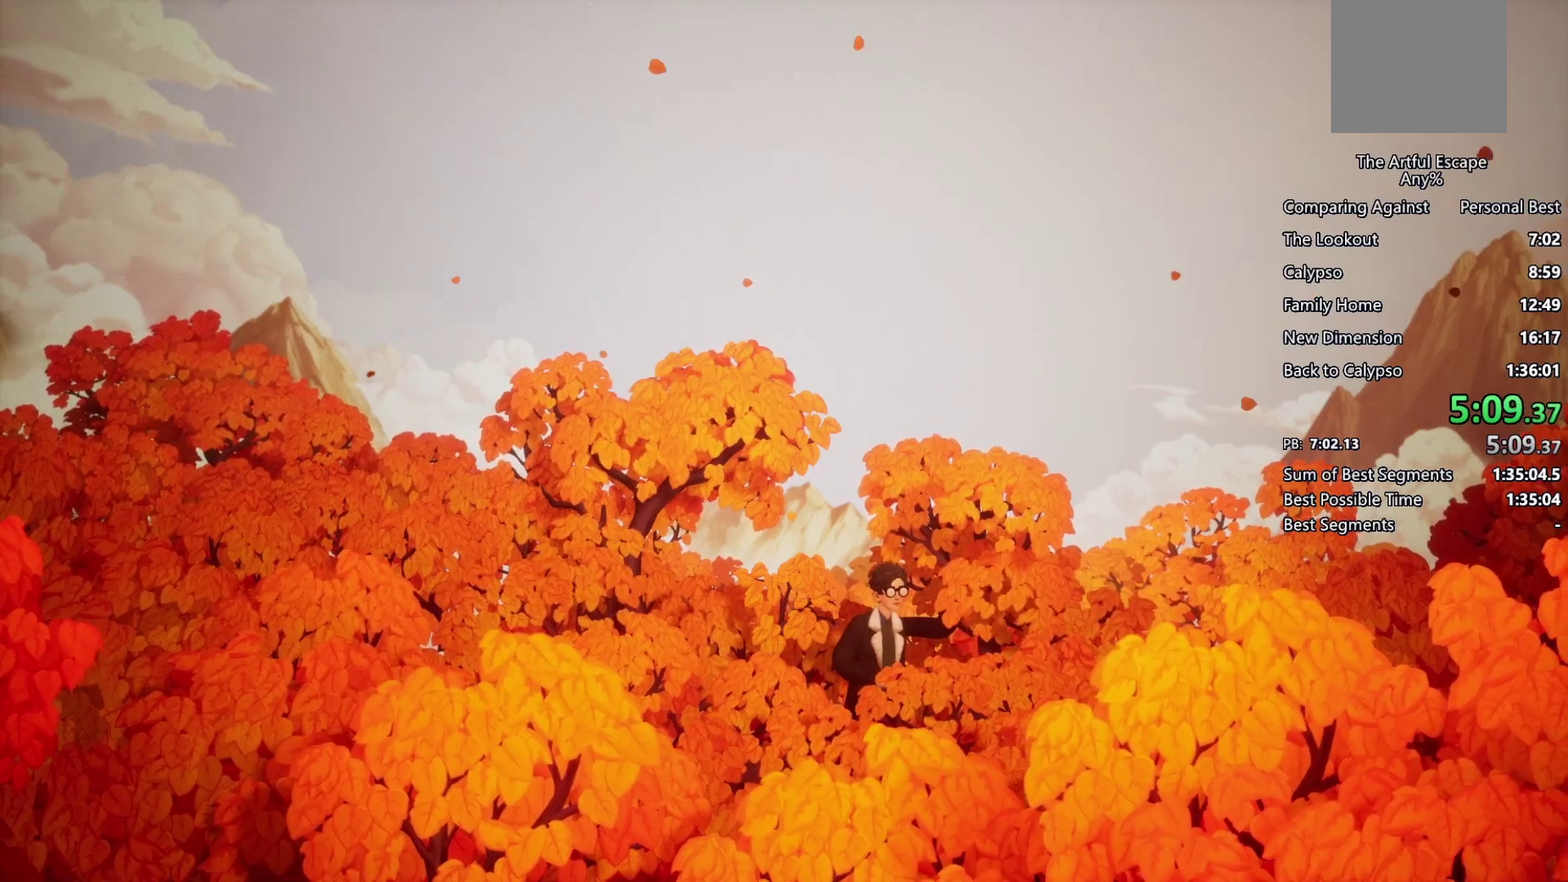
{"buttons": [], "left_stick": "center", "right_stick": "center", "events": []}
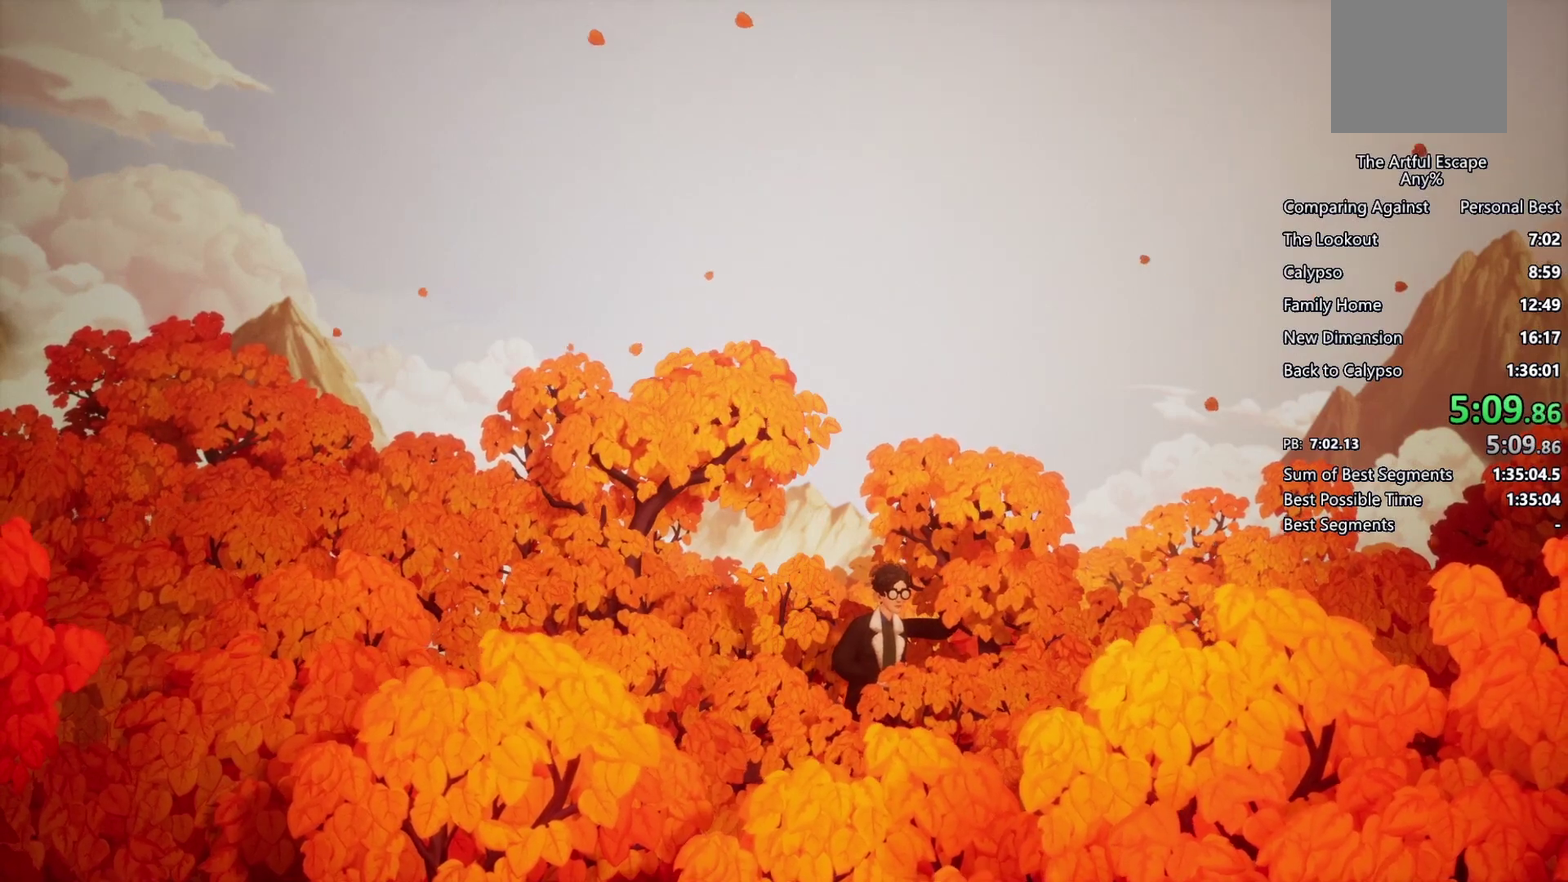
{"buttons": [], "left_stick": "center", "right_stick": "center", "events": []}
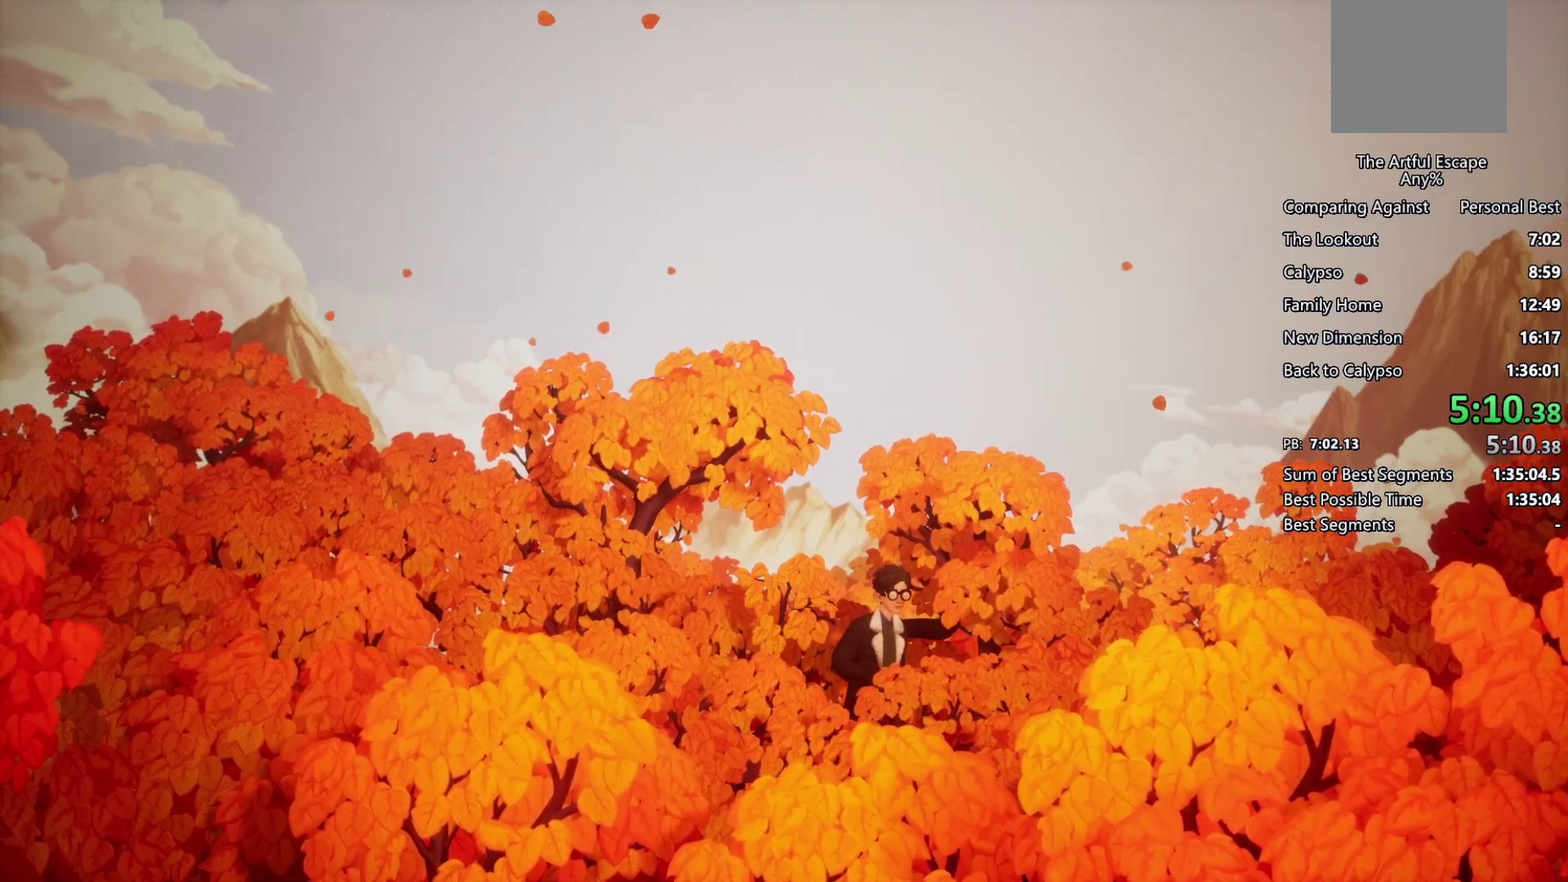
{"buttons": [], "left_stick": "center", "right_stick": "center", "events": []}